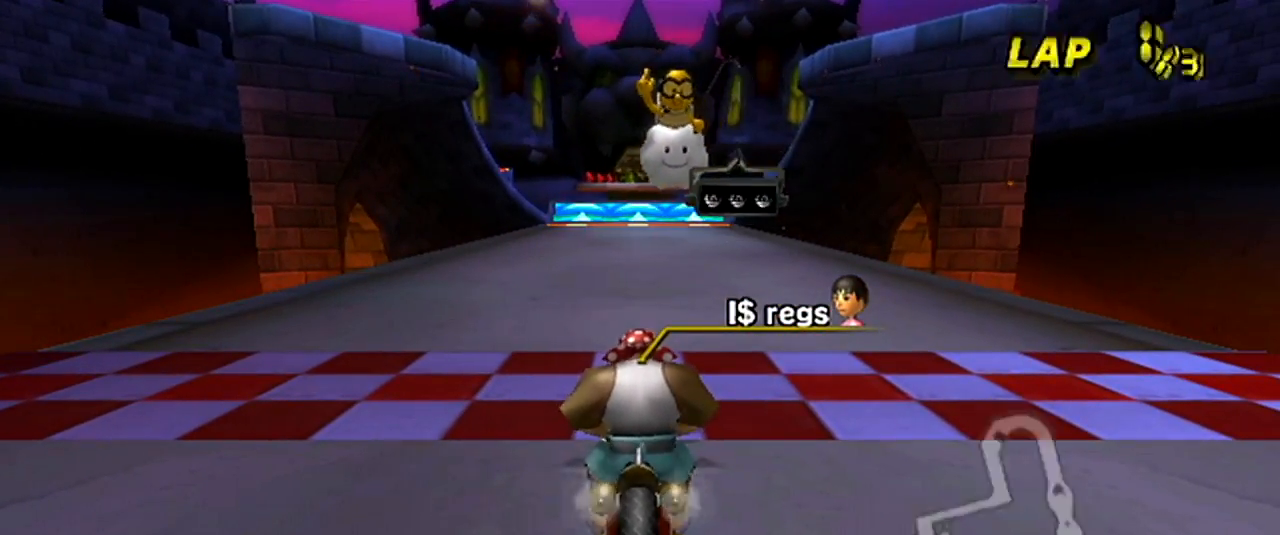
Gameplay with a controller (Nintendo layout); each line is a JSON object with the inputs held at the frame after it. "events" lists button and stick changes between this image and that frame as [ms after this image, input, new state], when the widget could be followed in between. Not read: B L3 R3 X Y Z.
{"buttons": [], "left_stick": "center", "events": []}
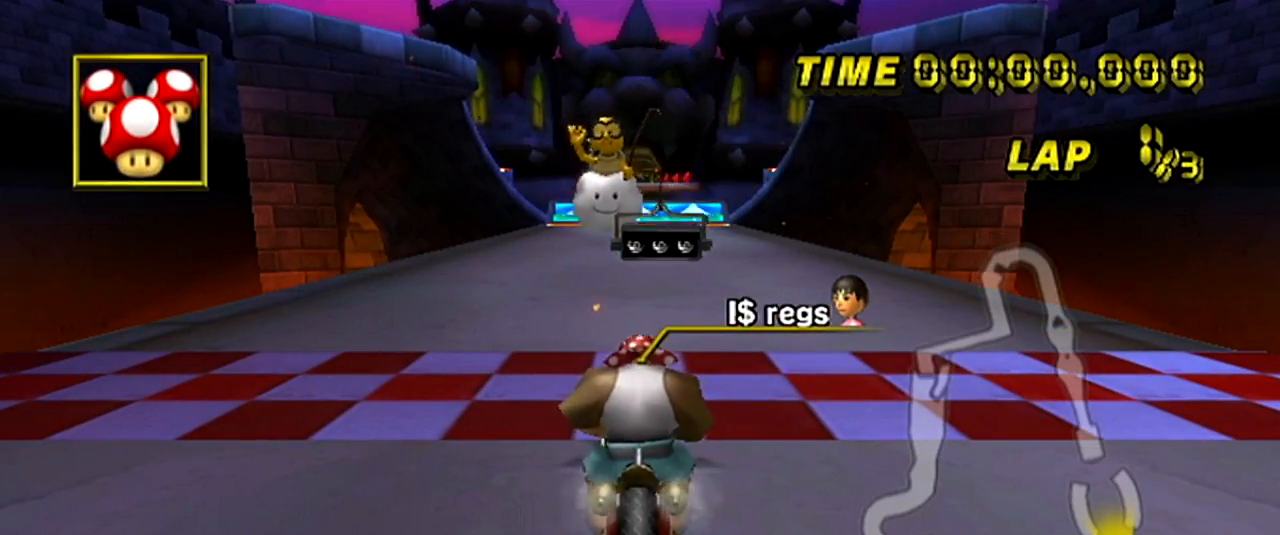
{"buttons": [], "left_stick": "center", "events": []}
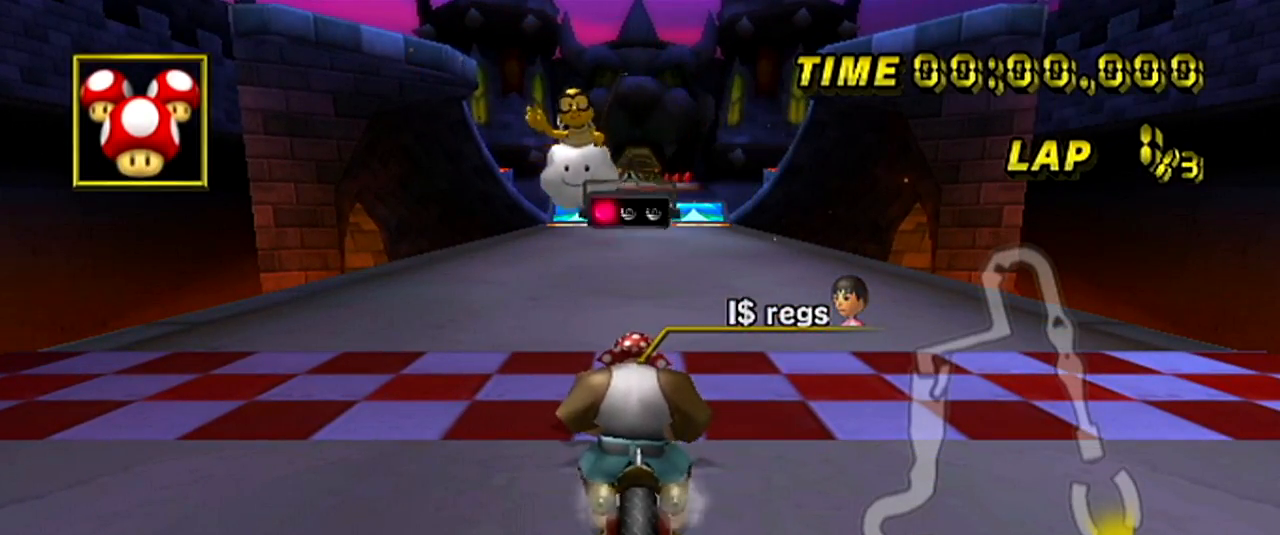
{"buttons": [], "left_stick": "center", "events": []}
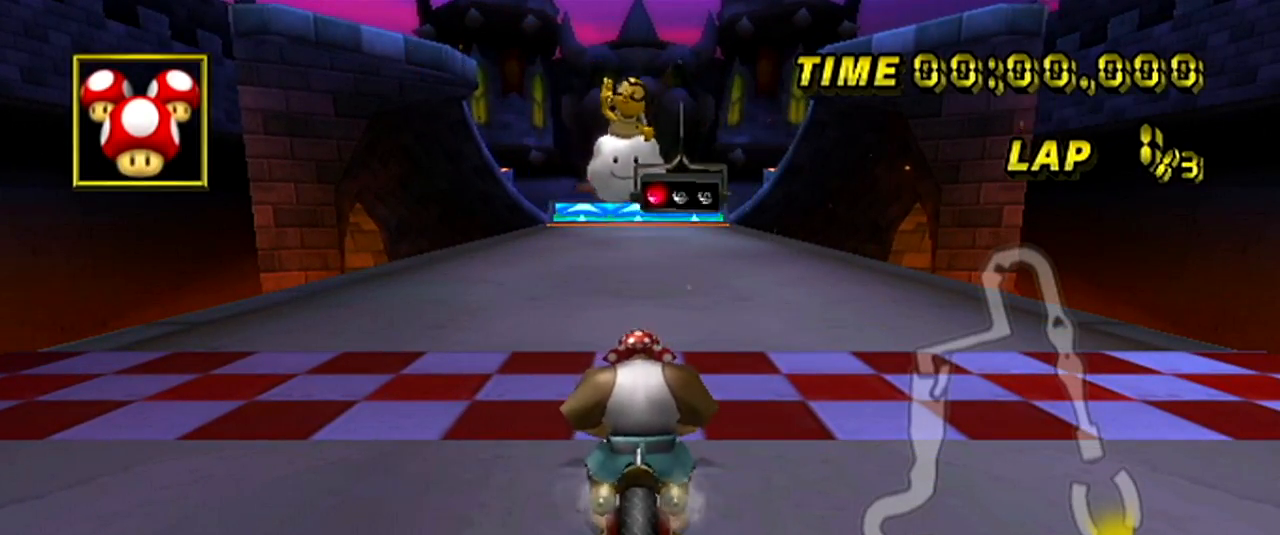
{"buttons": [], "left_stick": "center", "events": []}
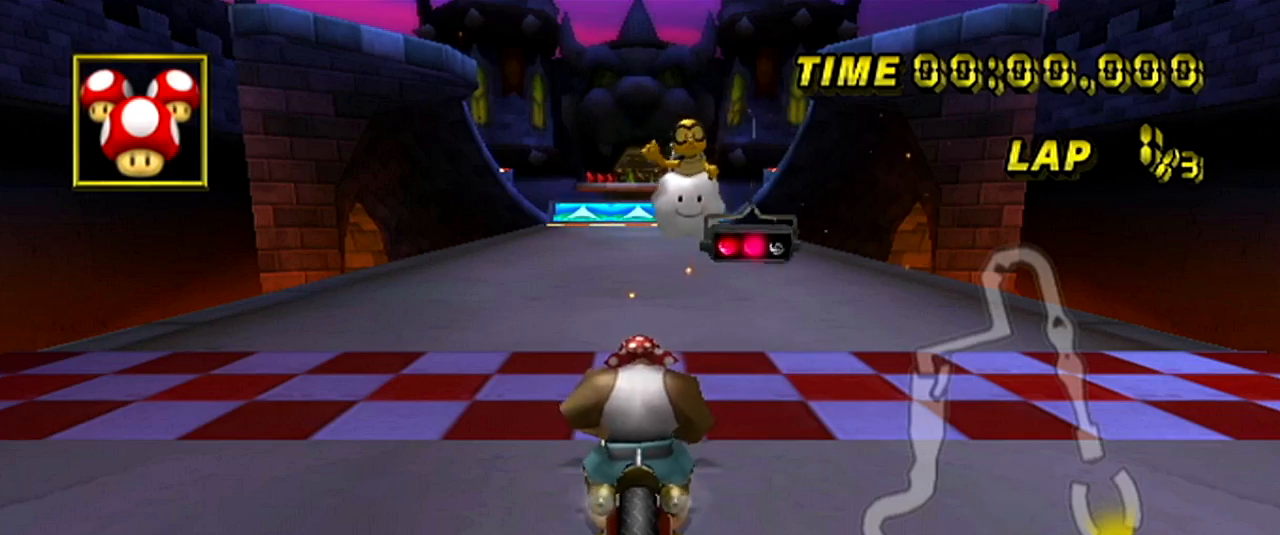
{"buttons": ["A"], "left_stick": "center", "events": [[101, "A", "down"]]}
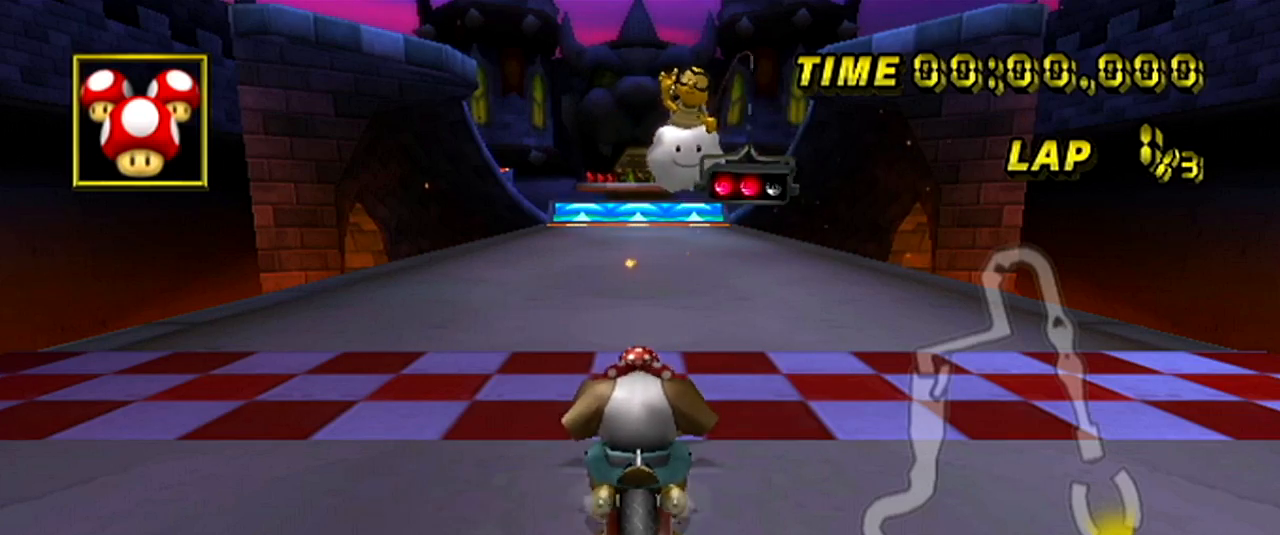
{"buttons": ["A"], "left_stick": "center", "events": []}
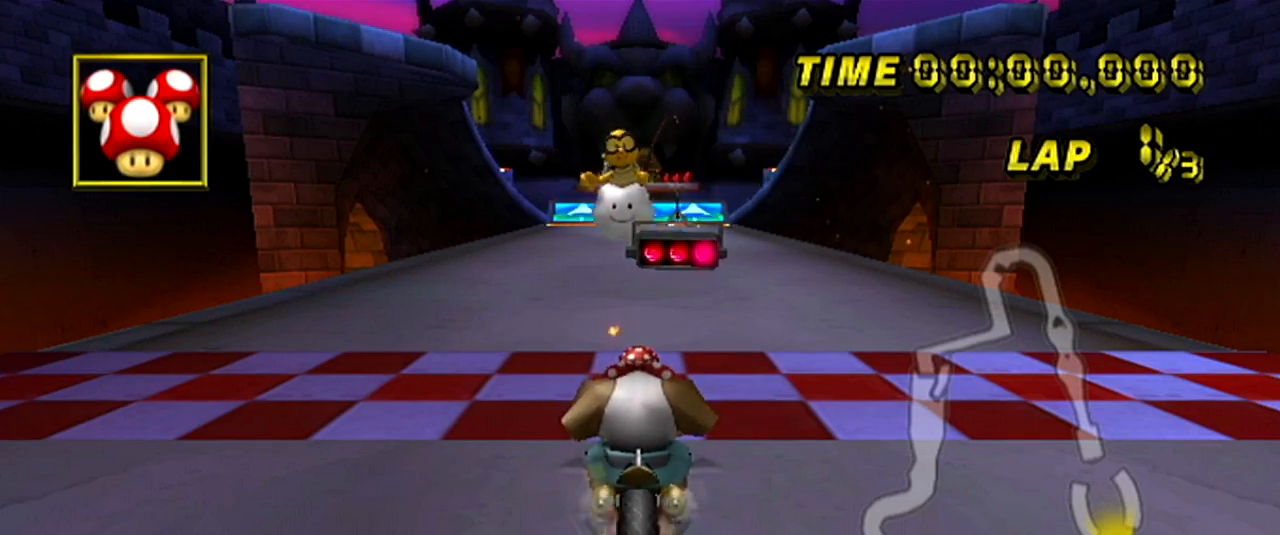
{"buttons": ["A"], "left_stick": "center", "events": []}
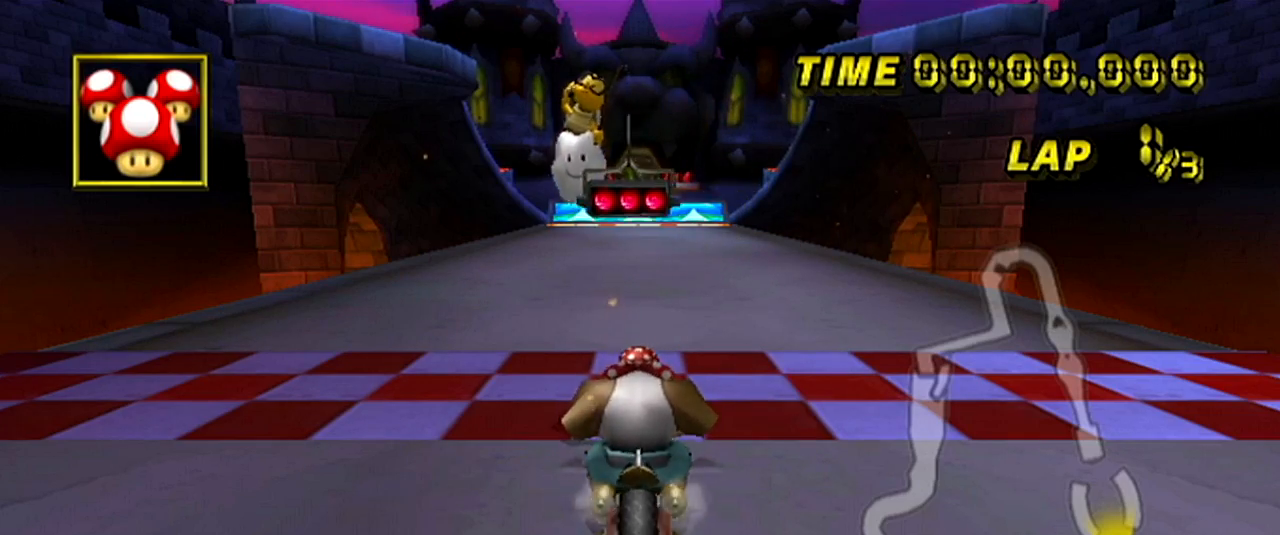
{"buttons": ["A"], "left_stick": "center", "events": []}
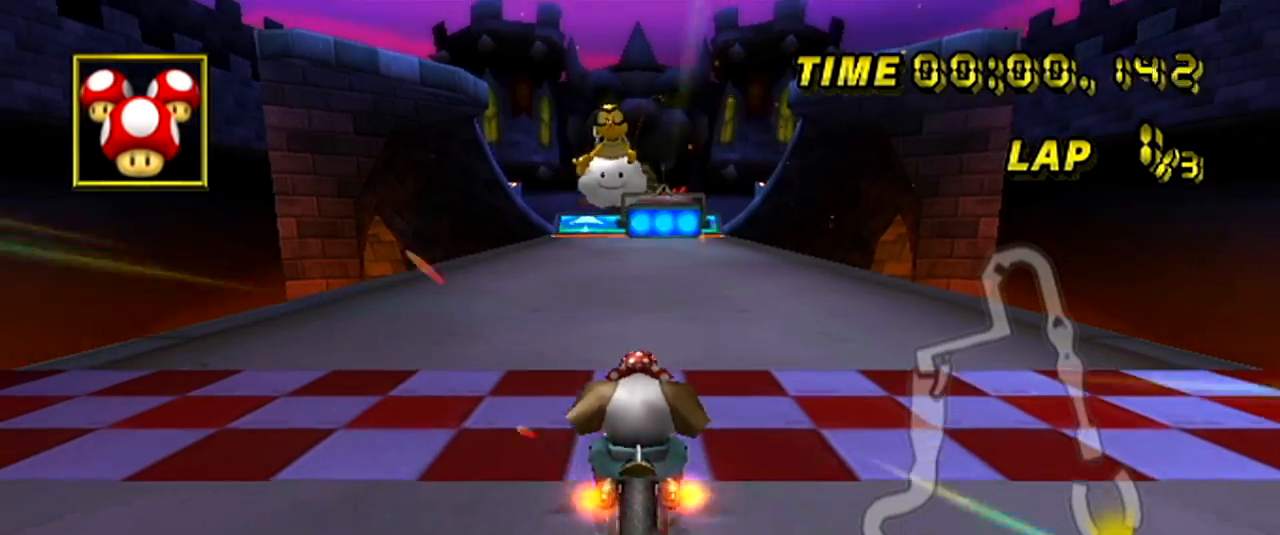
{"buttons": ["A"], "left_stick": "center", "events": []}
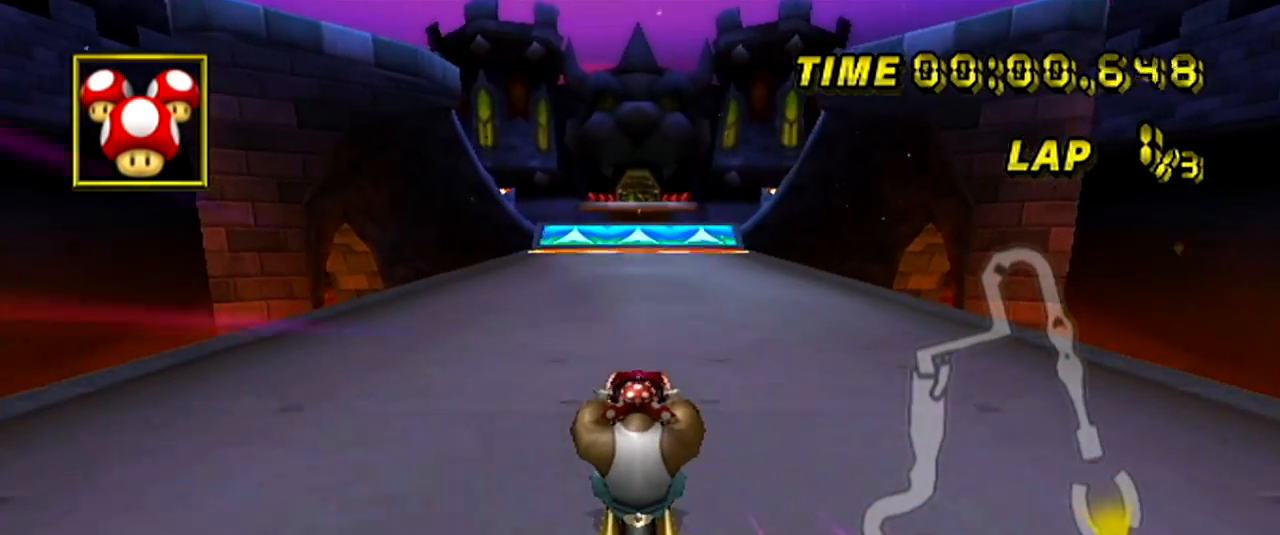
{"buttons": ["A"], "left_stick": "center", "events": []}
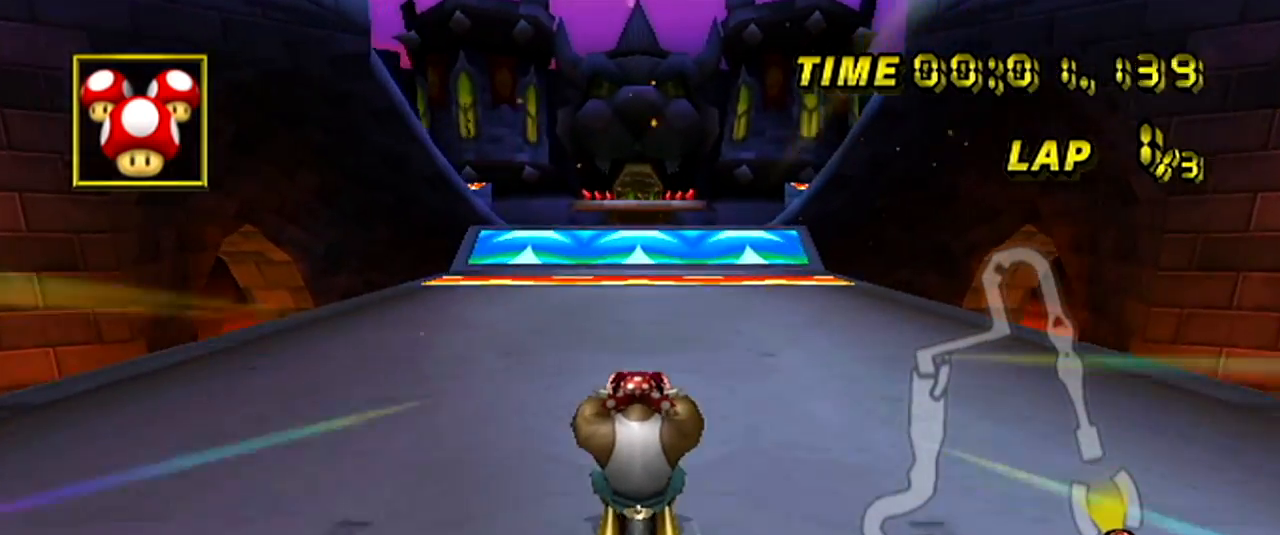
{"buttons": ["A"], "left_stick": "center", "events": []}
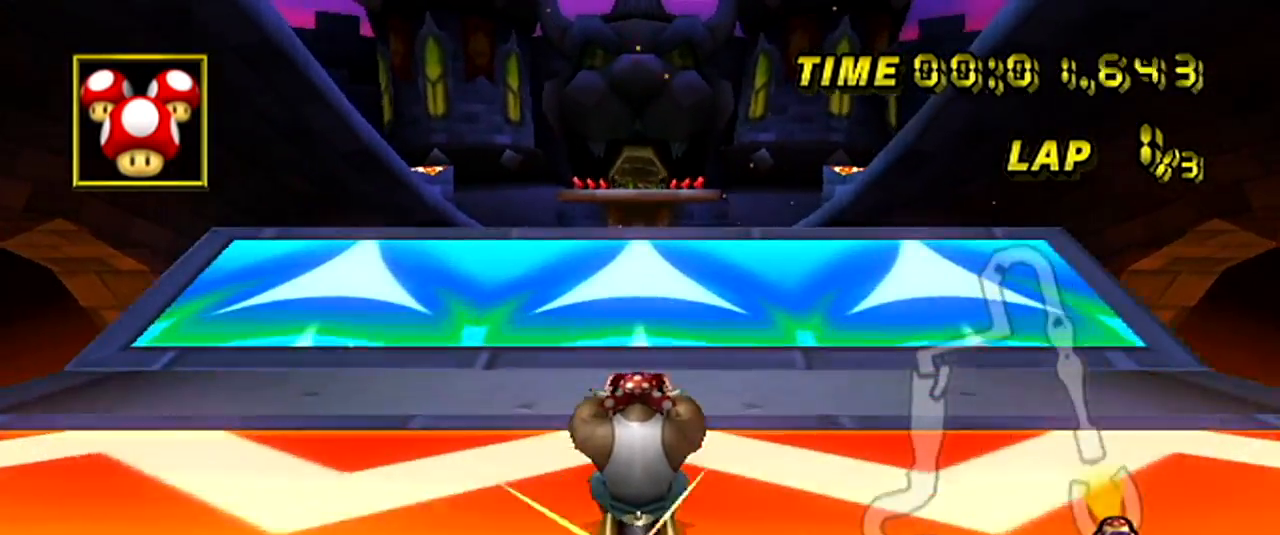
{"buttons": ["A", "DPAD_UP"], "left_stick": "center"}
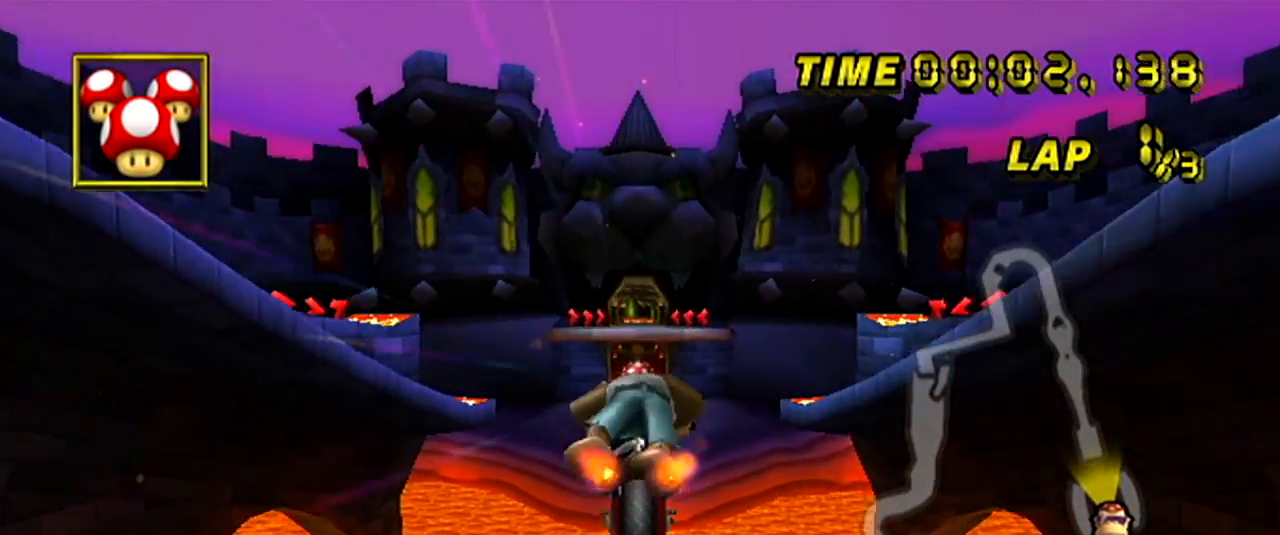
{"buttons": ["A"], "left_stick": "center"}
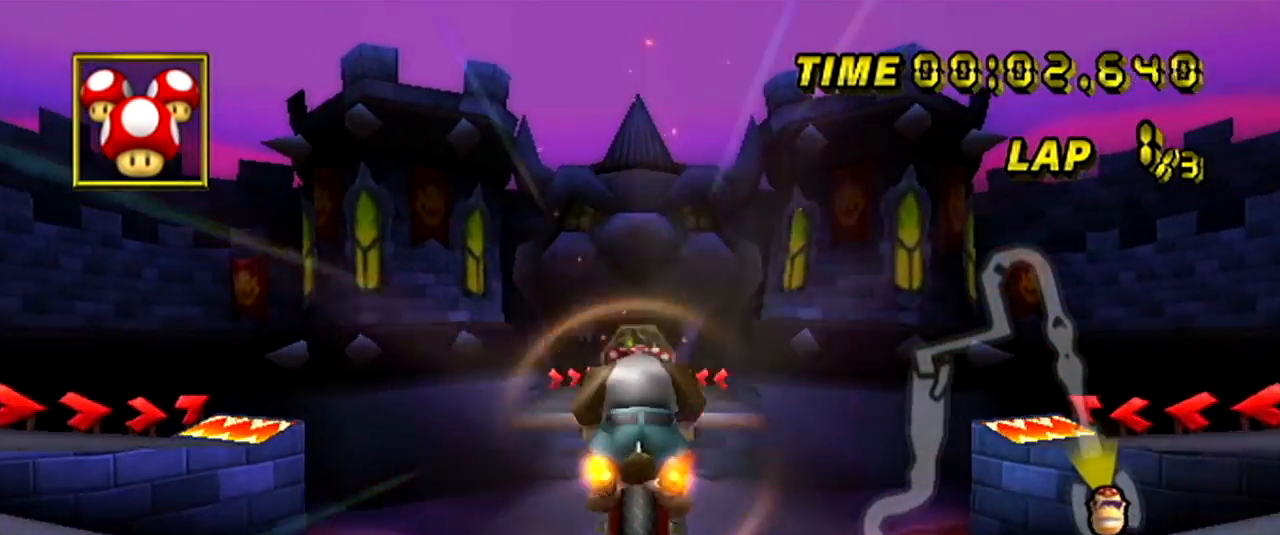
{"buttons": ["A"], "left_stick": "up", "events": [[17, "left_stick", "up"]]}
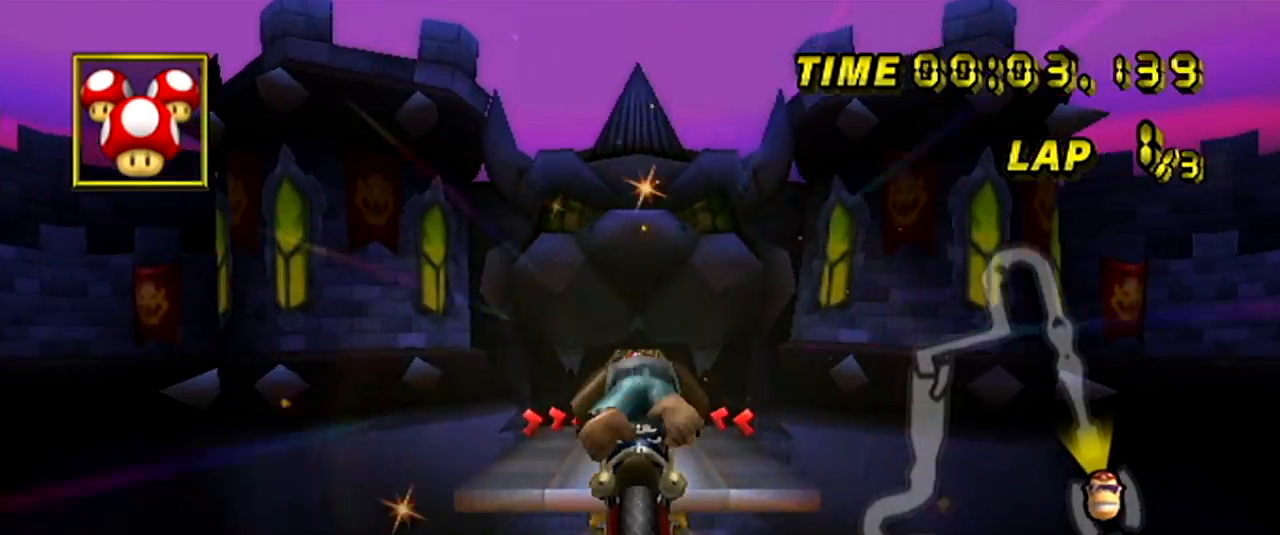
{"buttons": ["A"], "left_stick": "up", "events": []}
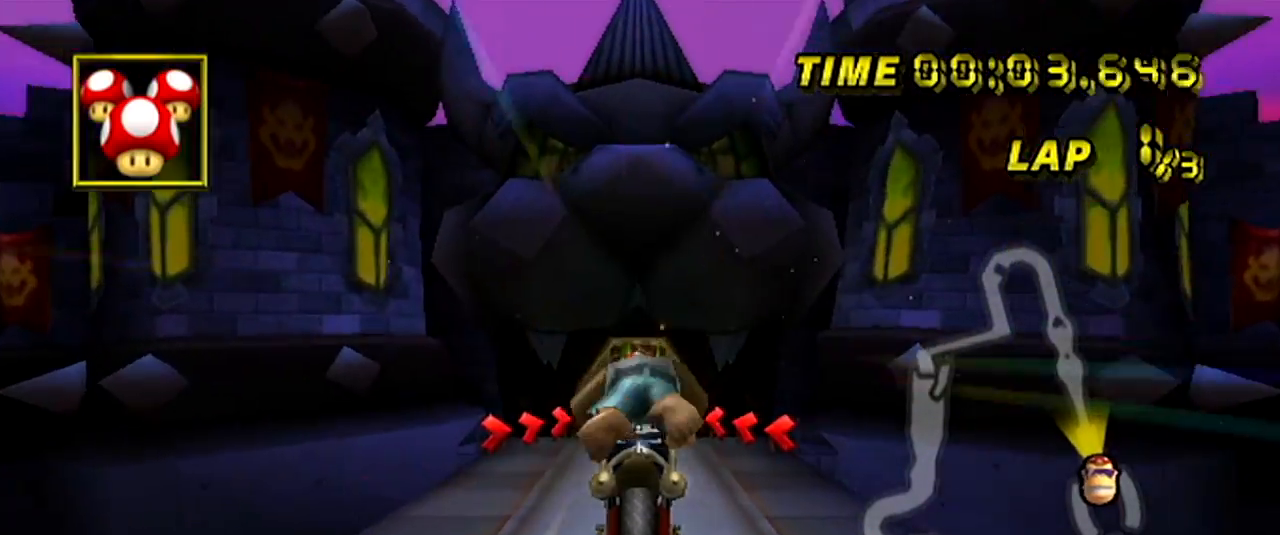
{"buttons": ["A"], "left_stick": "up", "events": []}
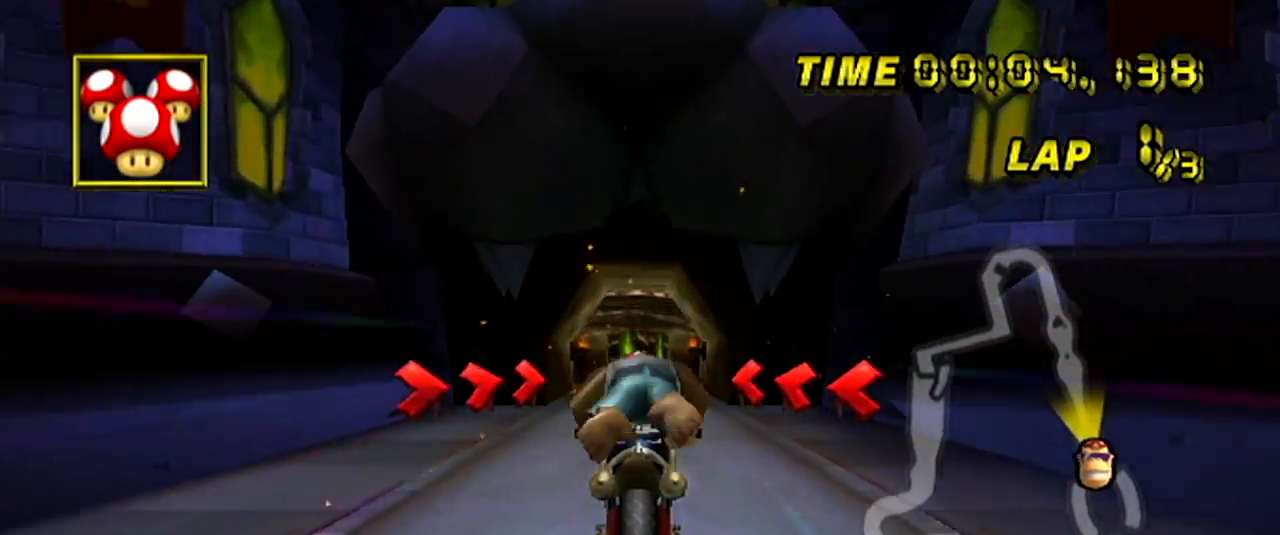
{"buttons": ["A", "DPAD_UP"], "left_stick": "center"}
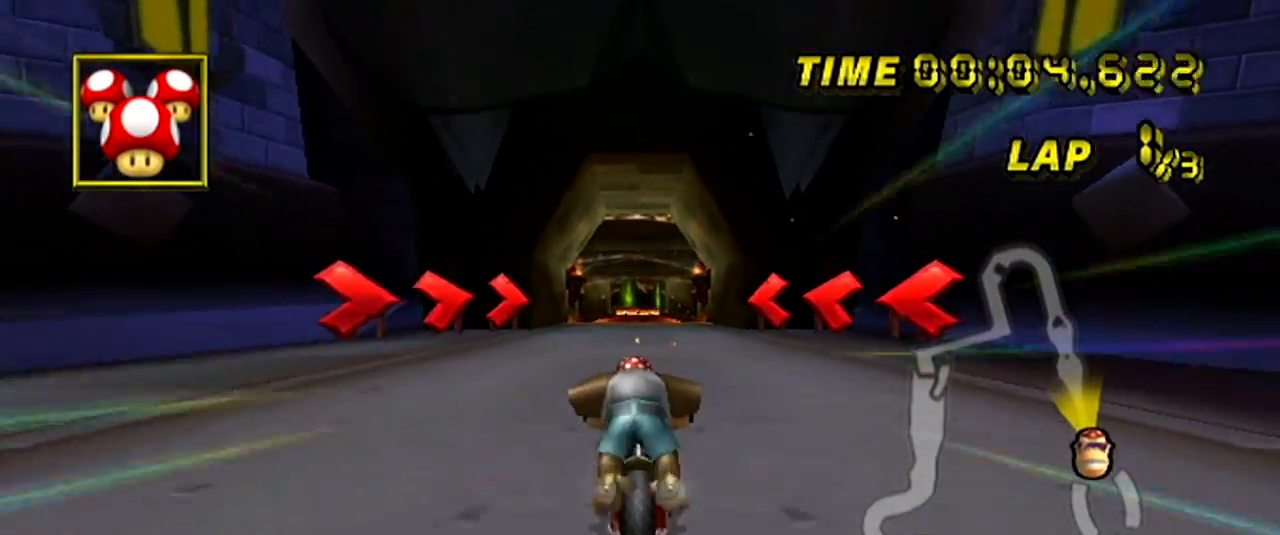
{"buttons": ["A"], "left_stick": "center"}
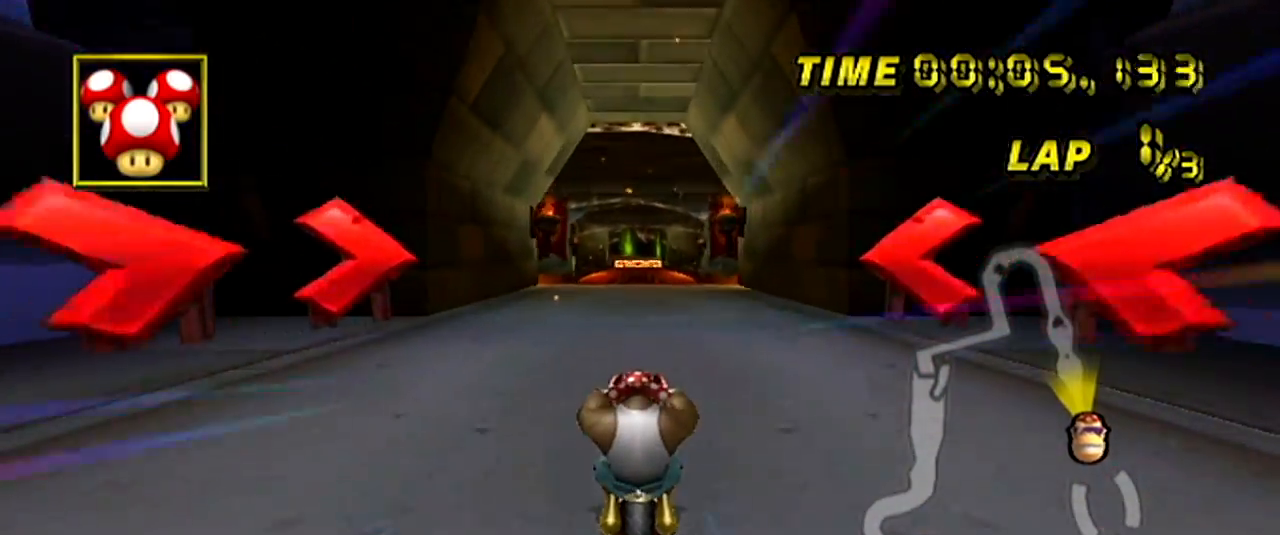
{"buttons": ["A"], "left_stick": "left", "events": [[467, "left_stick", "left"]]}
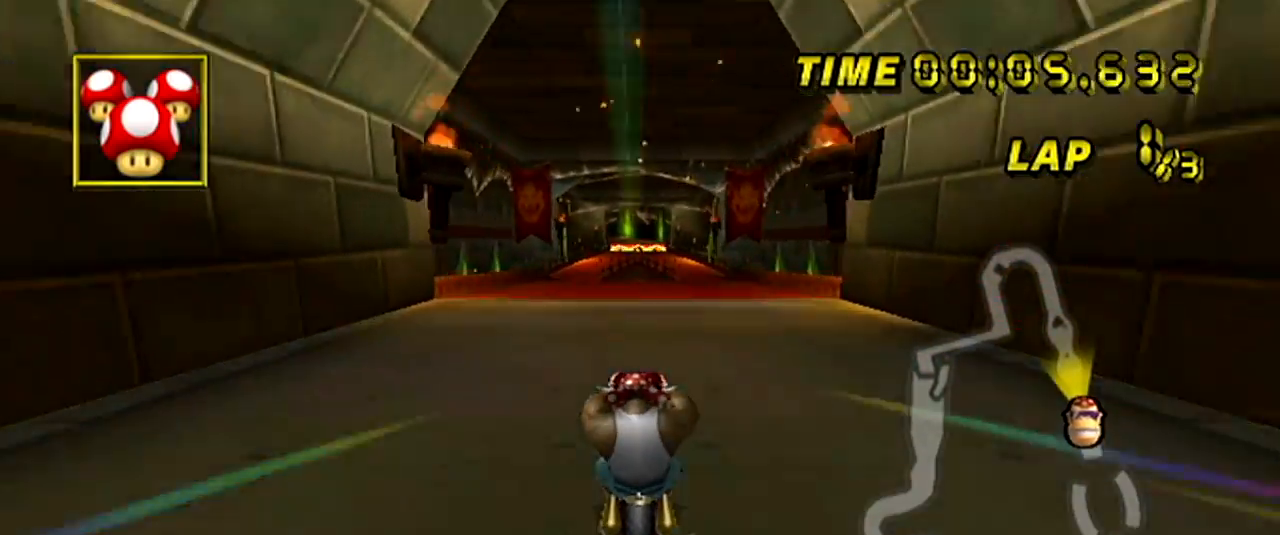
{"buttons": ["A"], "left_stick": "center", "events": [[317, "left_stick", "center"]]}
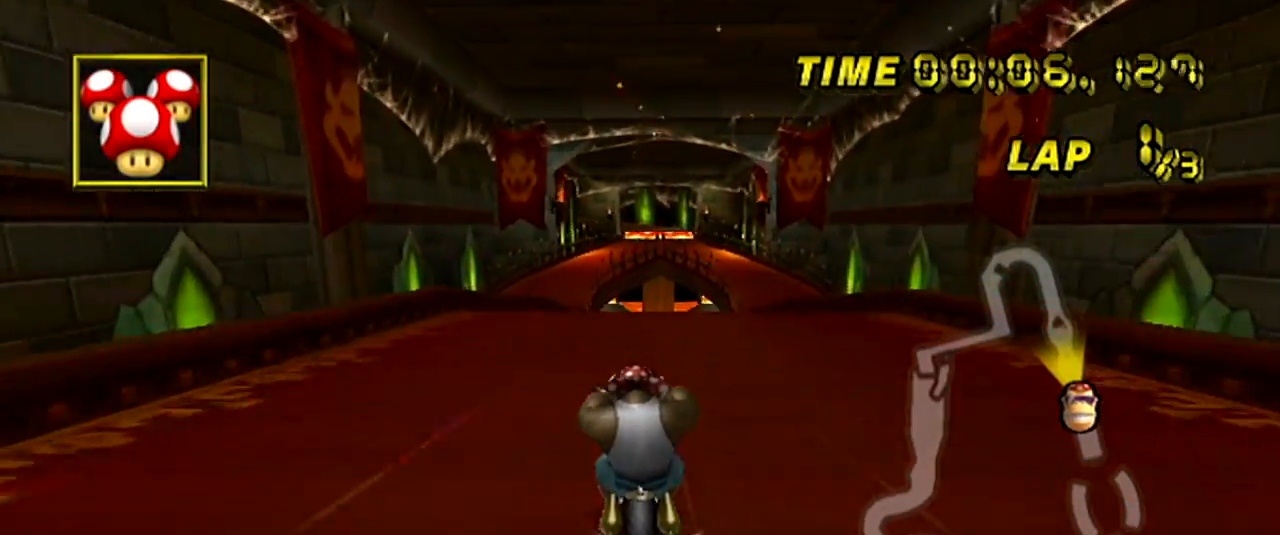
{"buttons": ["A"], "left_stick": "center", "events": []}
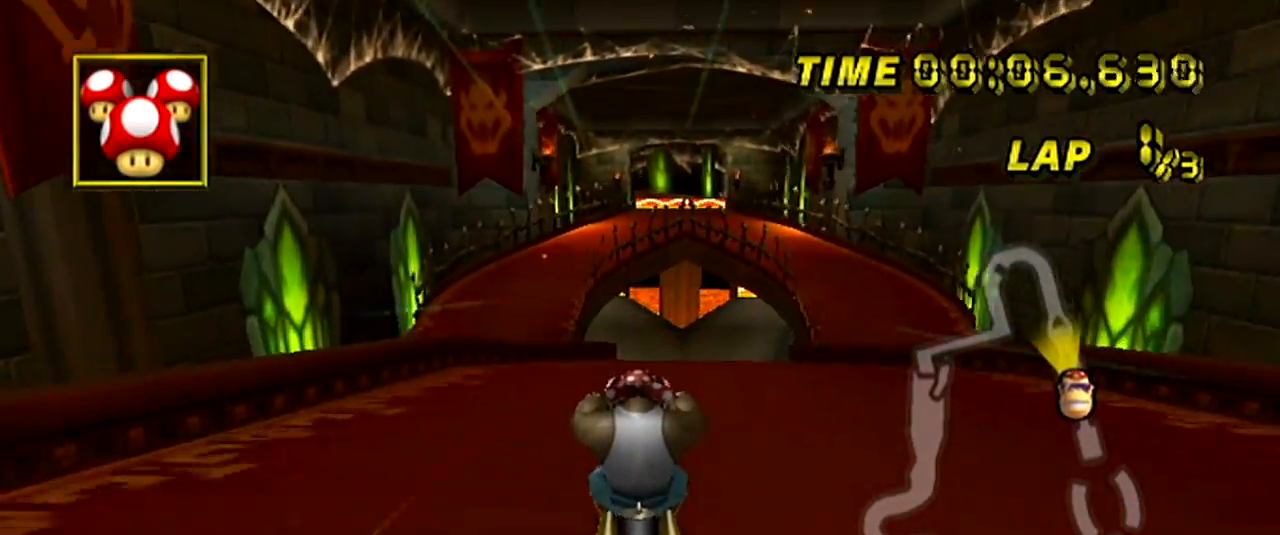
{"buttons": ["A"], "left_stick": "center", "events": []}
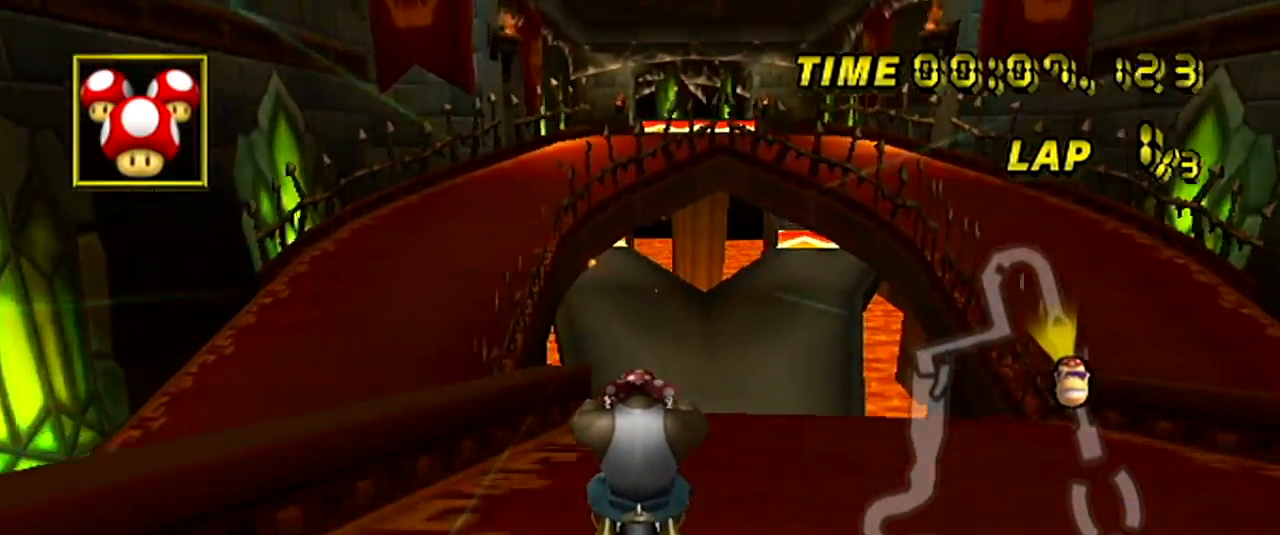
{"buttons": ["A"], "left_stick": "up", "events": [[300, "left_stick", "left"], [400, "left_stick", "up"]]}